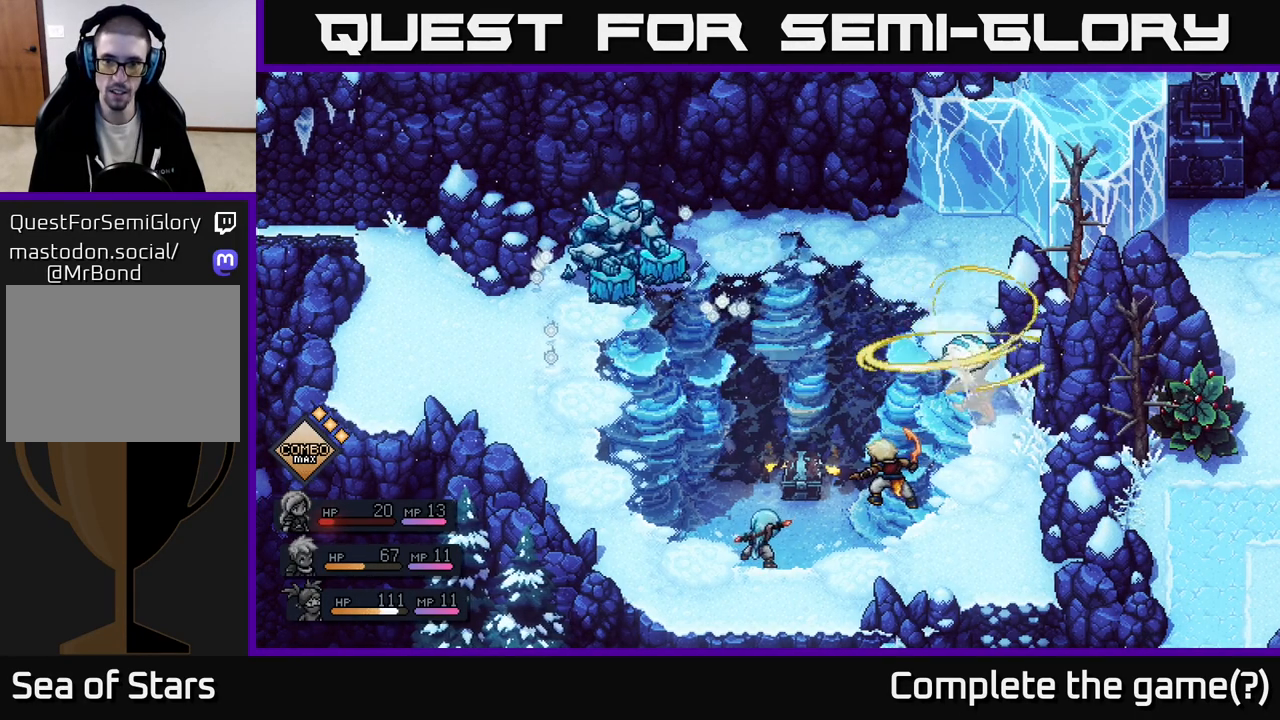
Gameplay with a controller (Xbox layout); each line is a JSON object with the inputs held at the frame after it. "events" lists button and stick changes between this image and that frame as [ms after this image, input, new state], when the widget could be followed in between.
{"buttons": [], "left_stick": "center", "right_stick": "center", "events": [[33, "A", "down"], [150, "A", "up"]]}
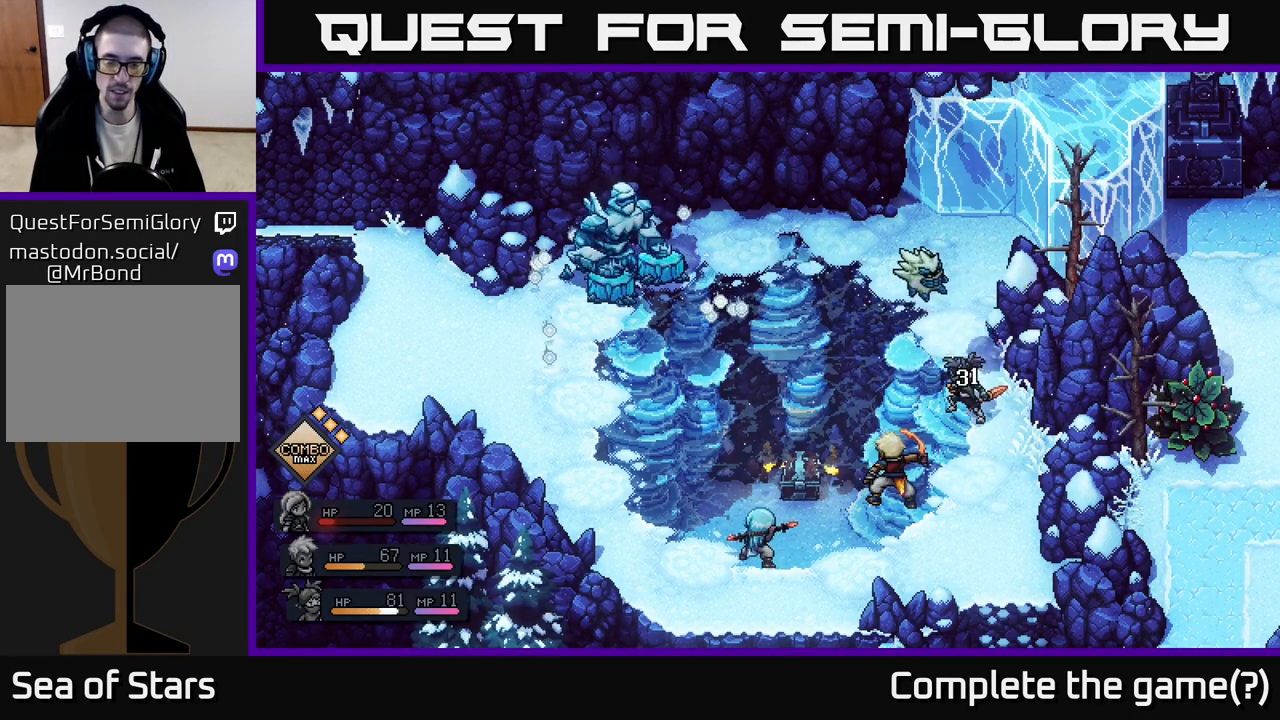
{"buttons": [], "left_stick": "center", "right_stick": "center", "events": []}
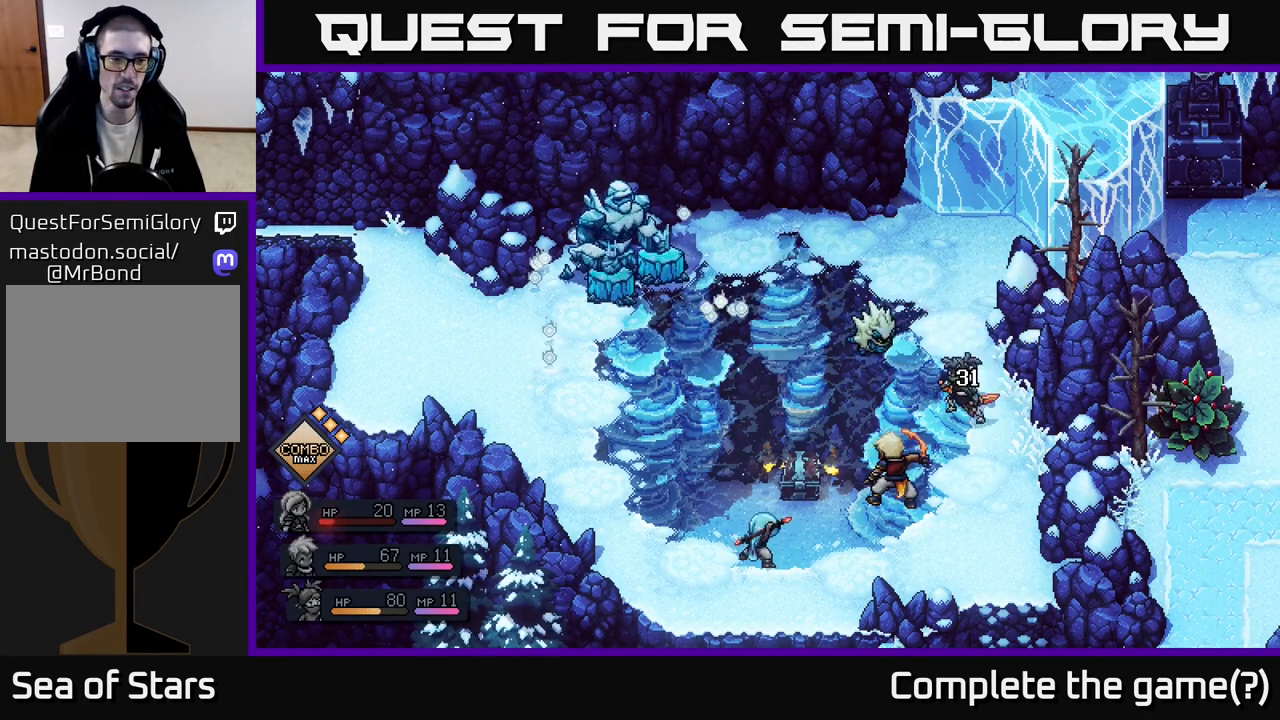
{"buttons": [], "left_stick": "center", "right_stick": "center", "events": []}
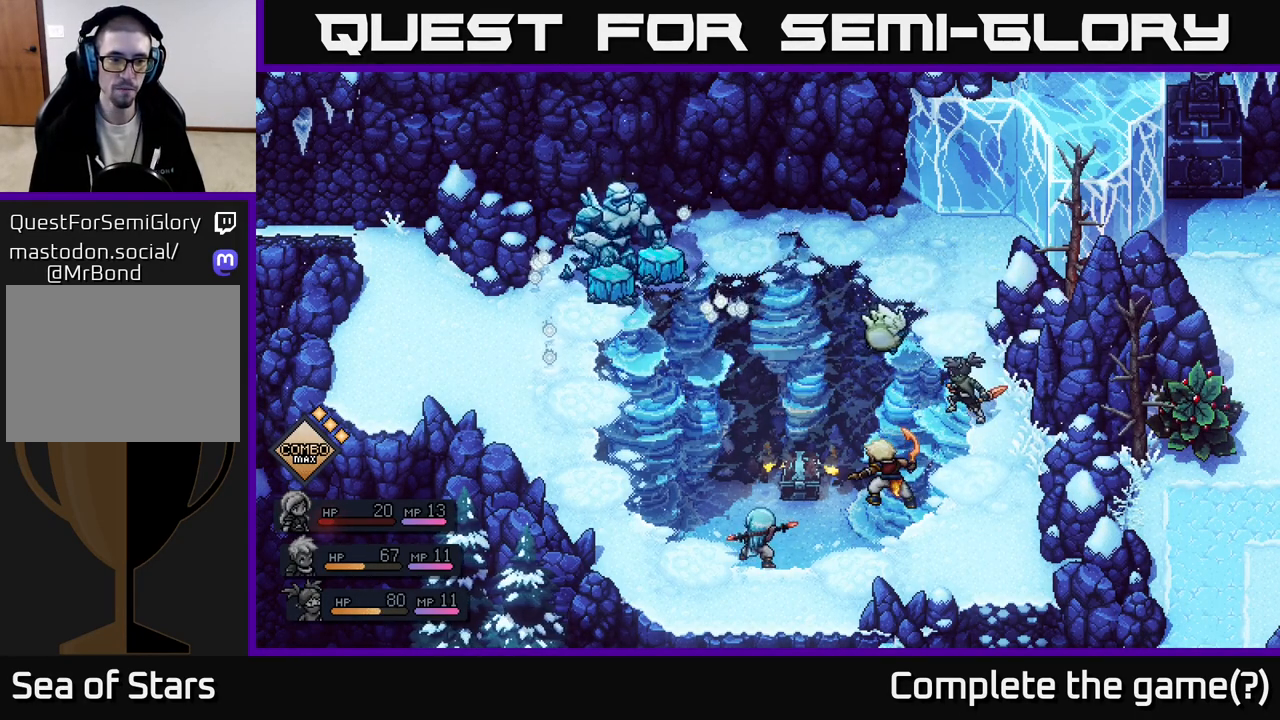
{"buttons": [], "left_stick": "center", "right_stick": "center", "events": []}
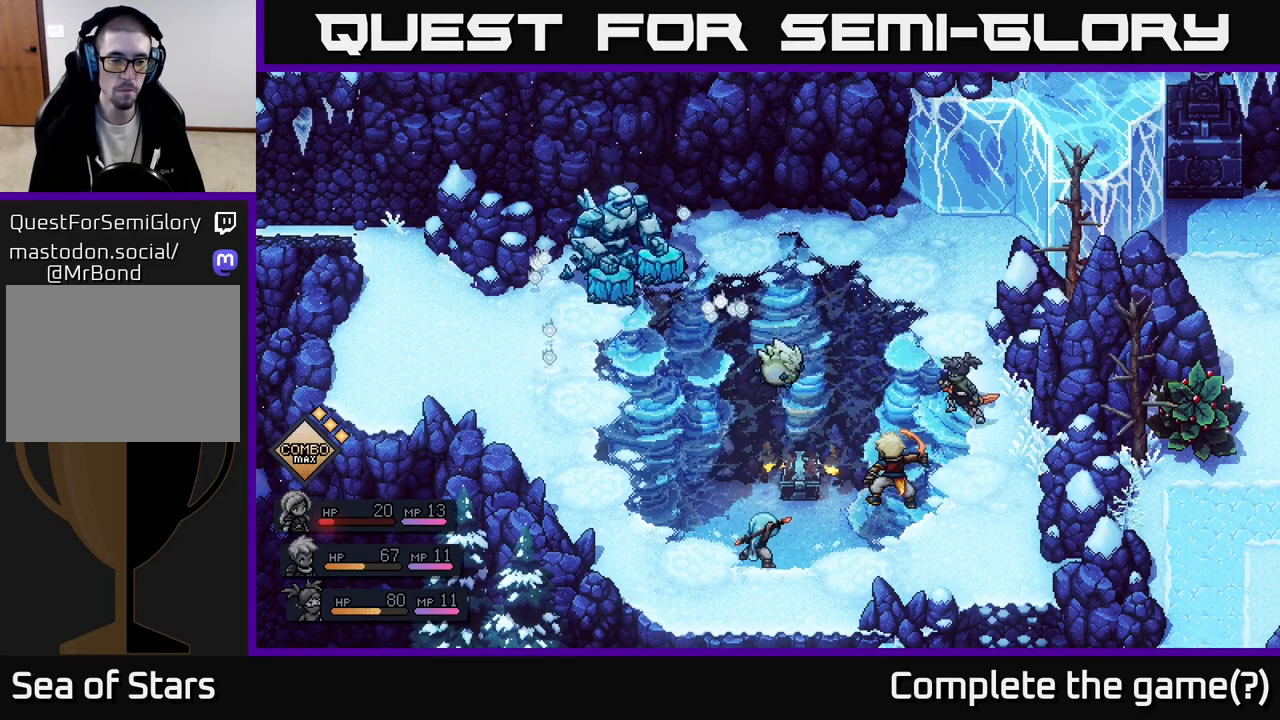
{"buttons": [], "left_stick": "center", "right_stick": "center", "events": []}
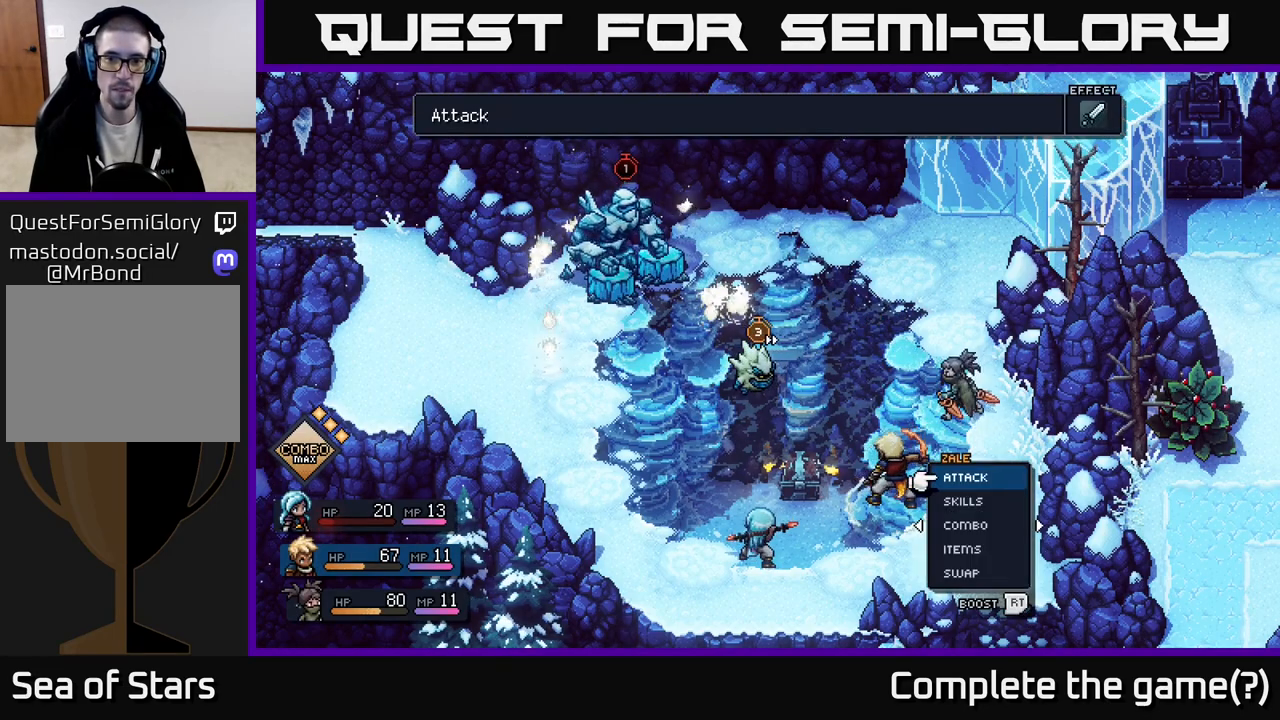
{"buttons": [], "left_stick": "center", "right_stick": "center", "events": [[17, "left_stick", "right"], [217, "left_stick", "center"]]}
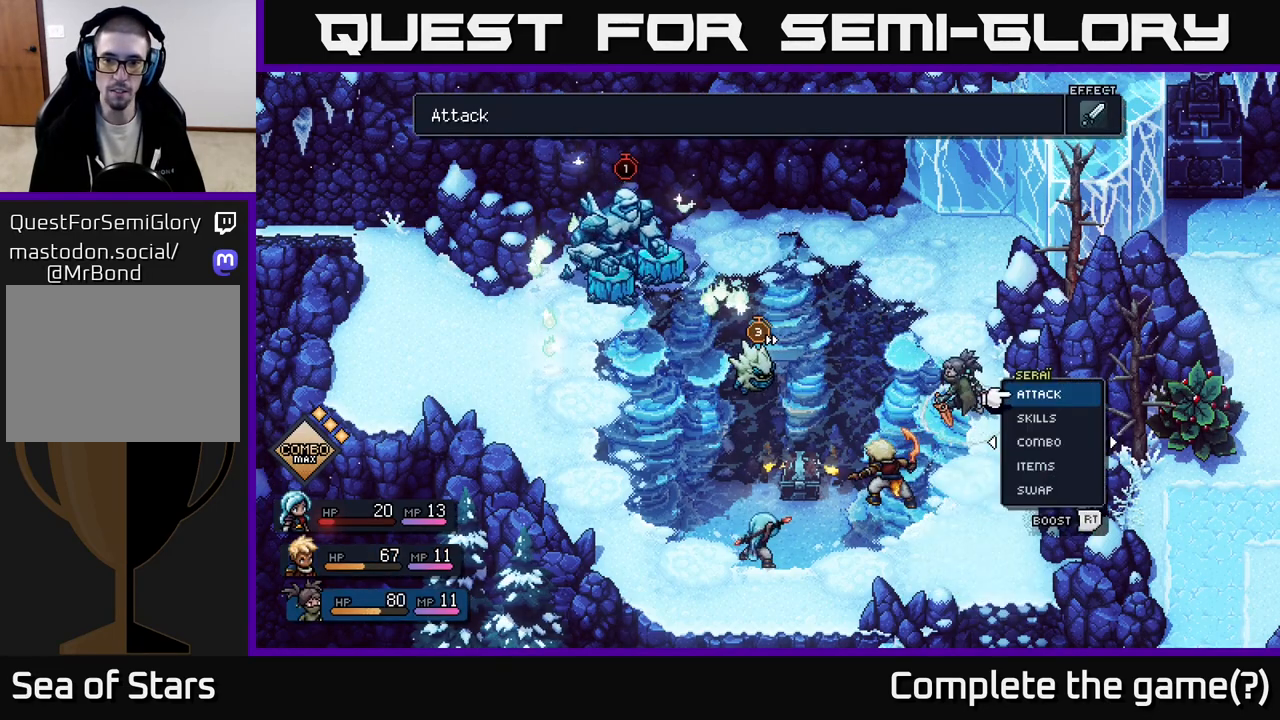
{"buttons": [], "left_stick": "center", "right_stick": "center", "events": []}